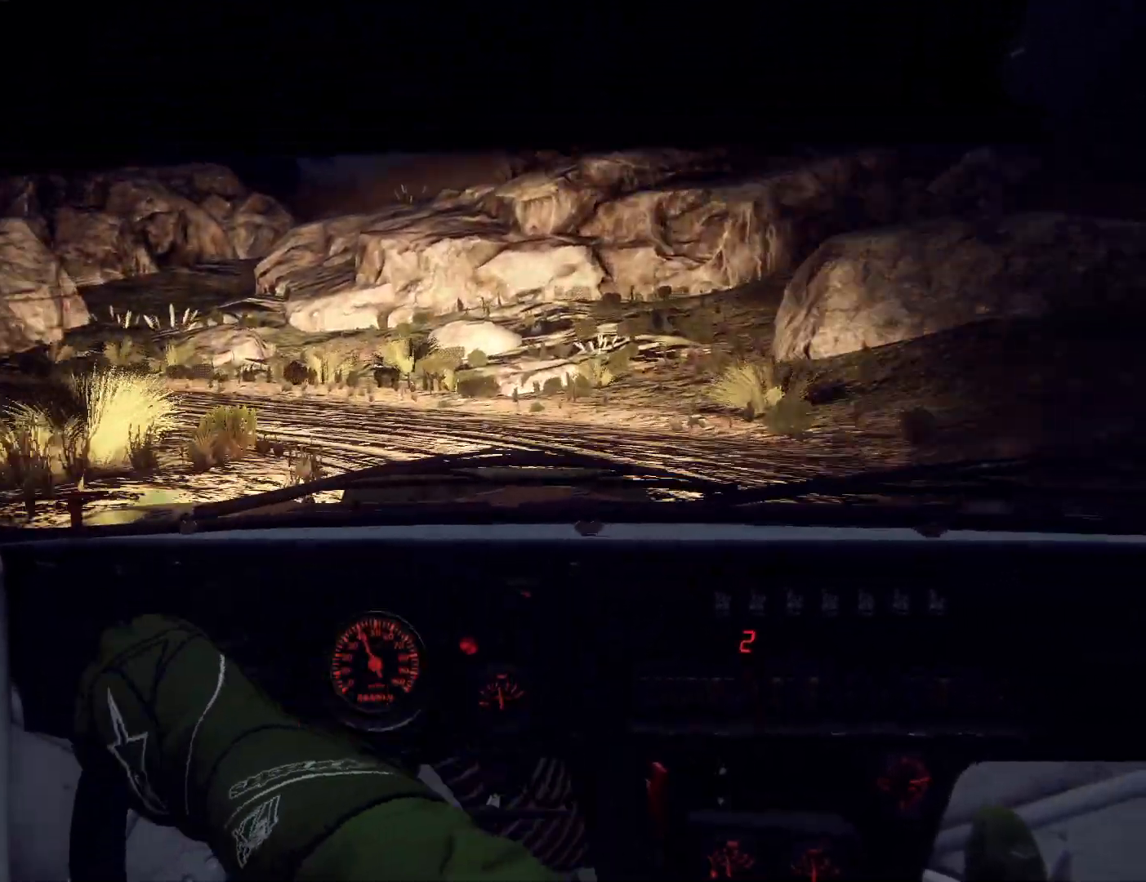
Gameplay with a controller (Xbox layout); each line is a JSON object with the inputs held at the frame after it. "events" lists button and stick changes between this image and that frame as [ms after this image, input, new state], when the widget could be followed in between.
{"buttons": [], "left_stick": "down-left", "right_stick": "center", "events": [[67, "left_stick", "left"], [167, "R2", "up"], [200, "right_stick", "up"], [333, "left_stick", "center"], [333, "right_stick", "center"], [400, "left_stick", "down-left"]]}
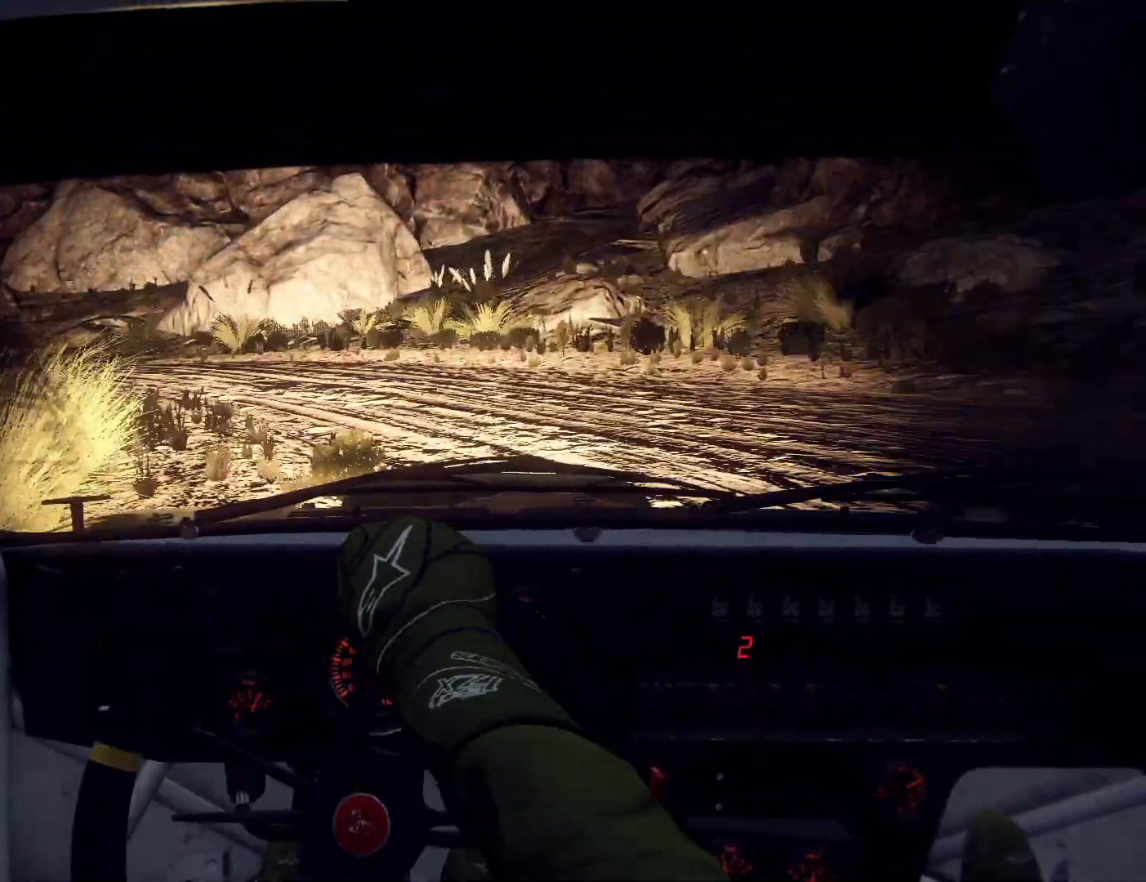
{"buttons": [], "left_stick": "center", "right_stick": "up", "events": [[33, "left_stick", "center"], [167, "left_stick", "left"], [233, "right_stick", "up"], [300, "L1", "down"], [333, "right_stick", "center"], [367, "L1", "up"], [400, "left_stick", "center"], [433, "right_stick", "up"]]}
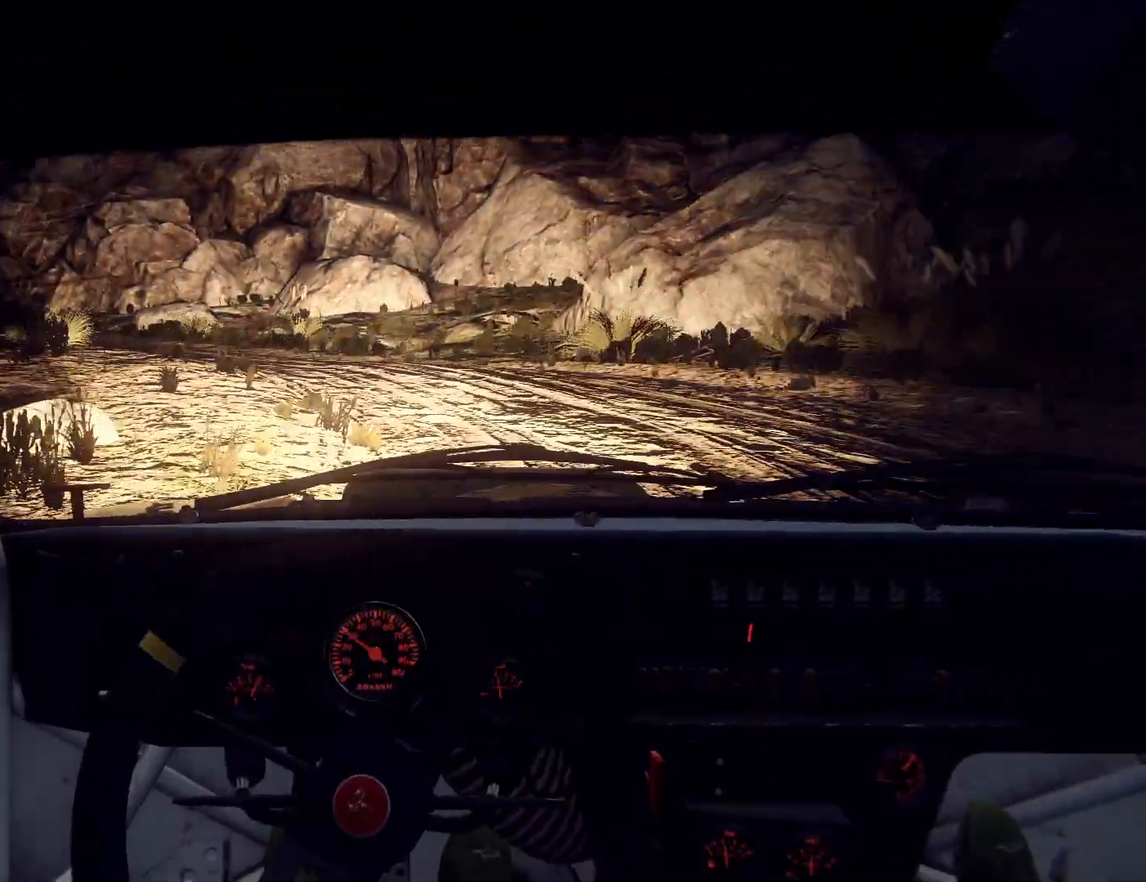
{"buttons": [], "left_stick": "right", "right_stick": "up", "events": [[33, "left_stick", "right"]]}
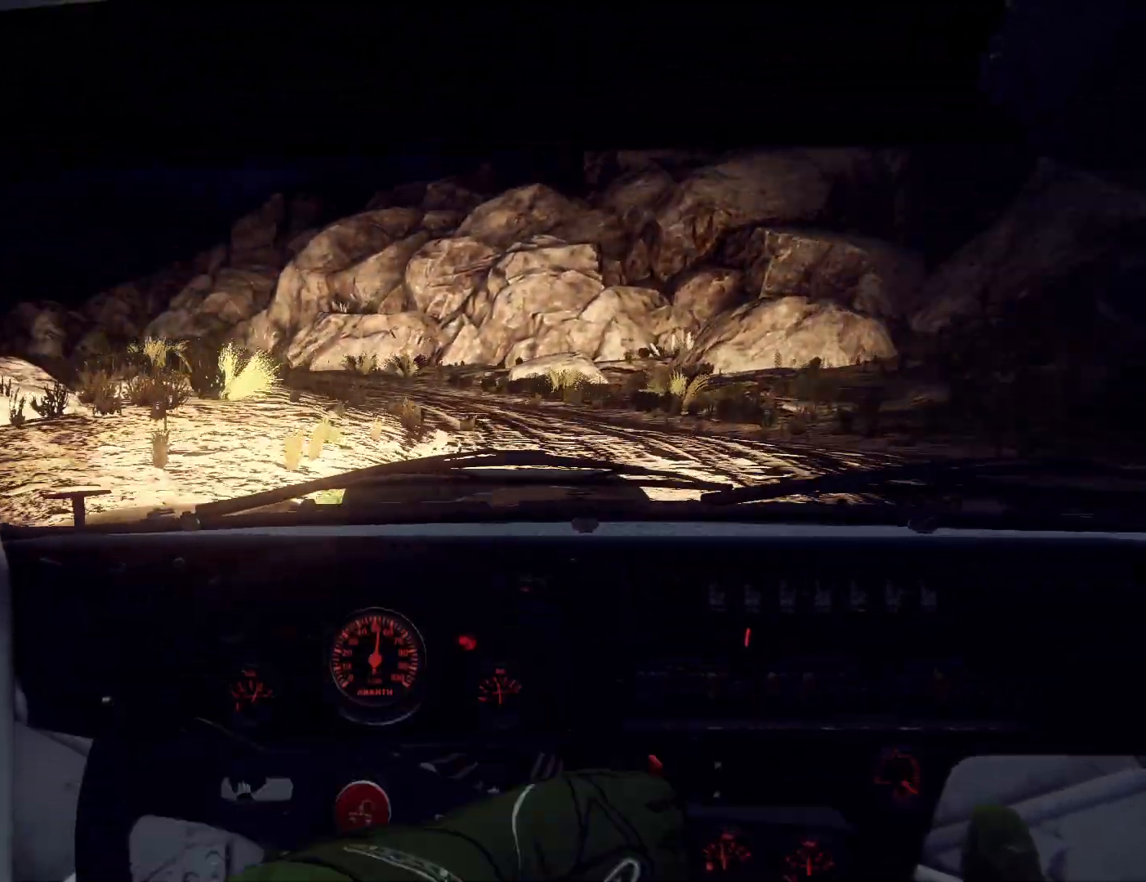
{"buttons": [], "left_stick": "down-left", "right_stick": "up", "events": [[200, "left_stick", "center"], [300, "left_stick", "down-left"]]}
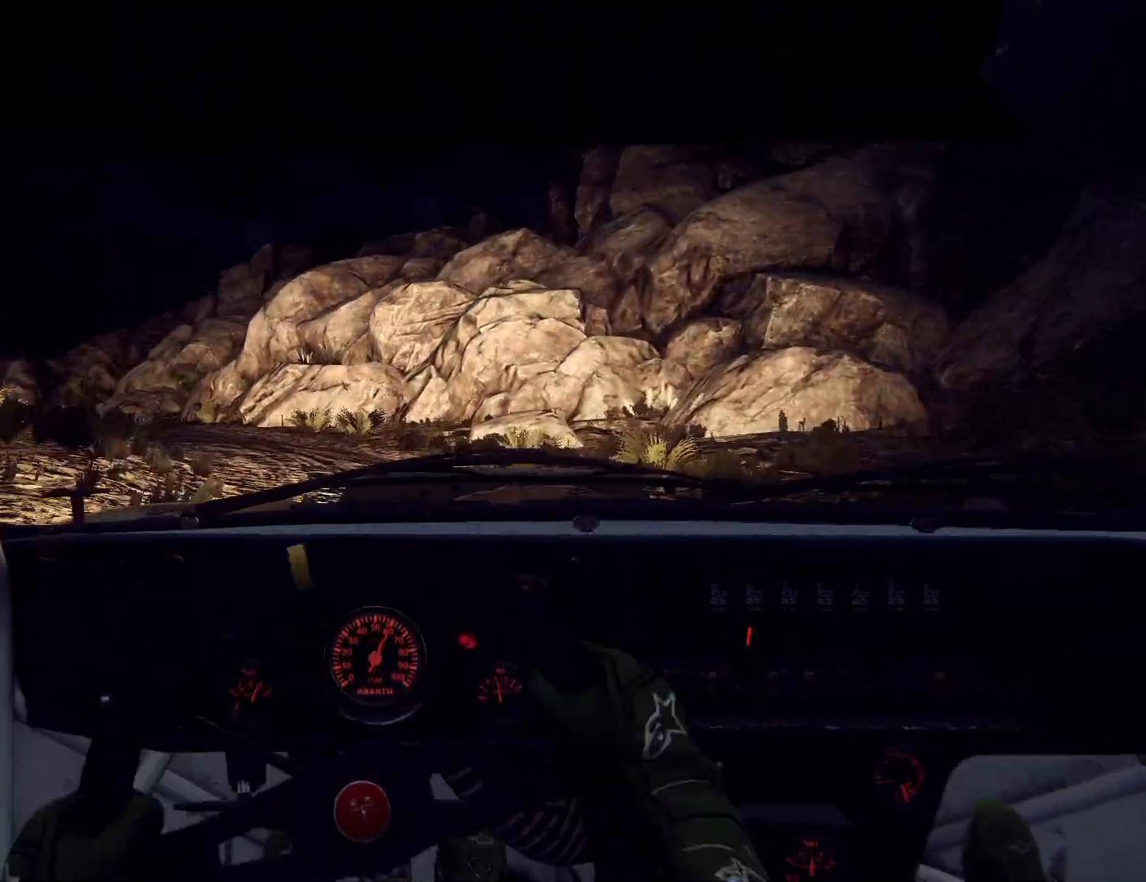
{"buttons": [], "left_stick": "center", "right_stick": "up", "events": [[300, "left_stick", "center"], [300, "right_stick", "center"], [500, "right_stick", "up"]]}
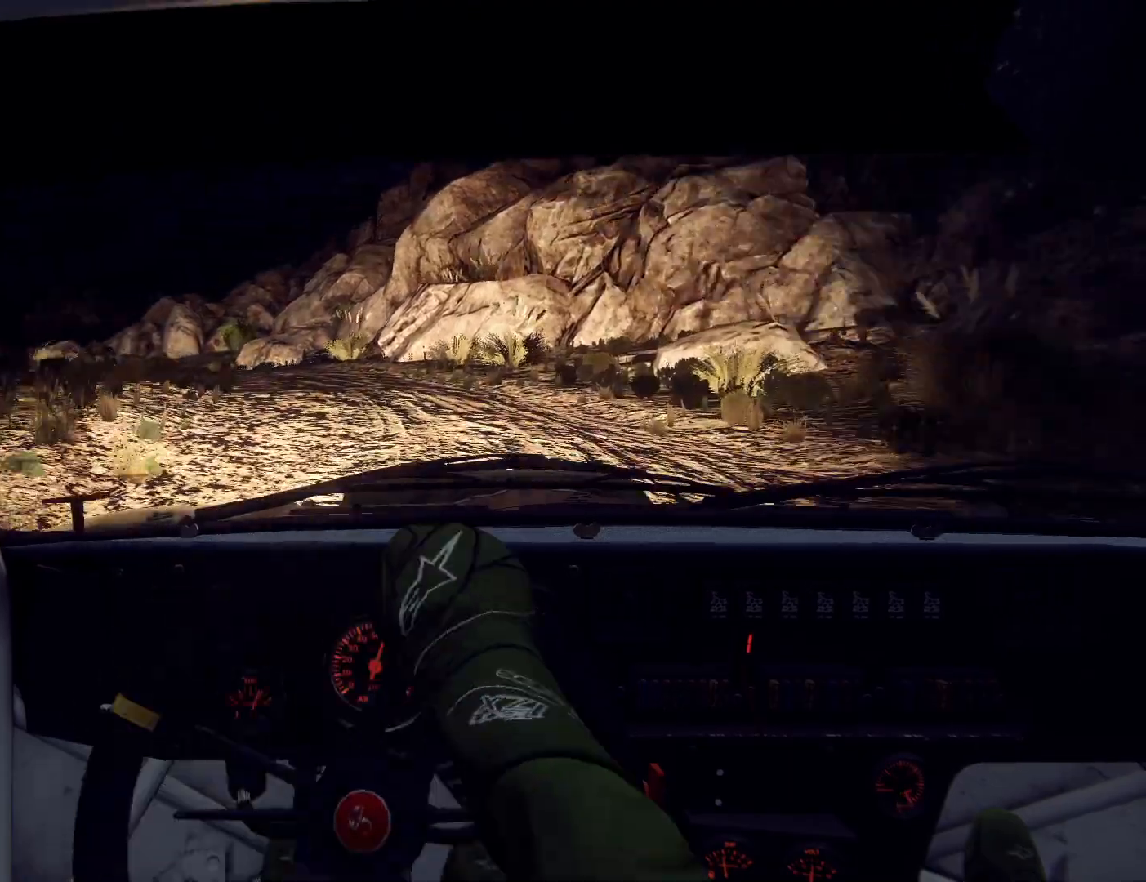
{"buttons": [], "left_stick": "center", "right_stick": "up", "events": [[67, "left_stick", "down-left"], [133, "left_stick", "center"], [300, "left_stick", "right"], [400, "left_stick", "center"]]}
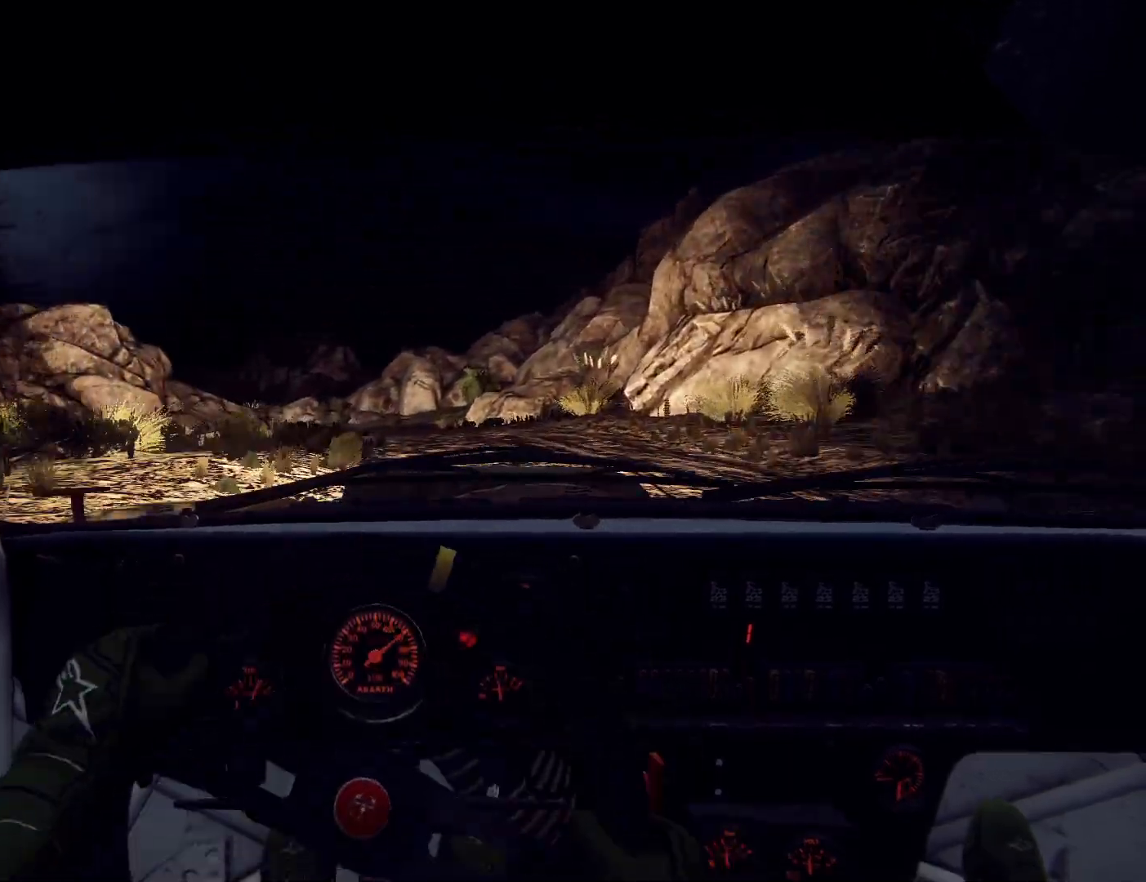
{"buttons": [], "left_stick": "right", "right_stick": "up", "events": [[67, "left_stick", "right"], [233, "R1", "down"], [233, "left_stick", "center"], [300, "R1", "up"], [400, "left_stick", "right"]]}
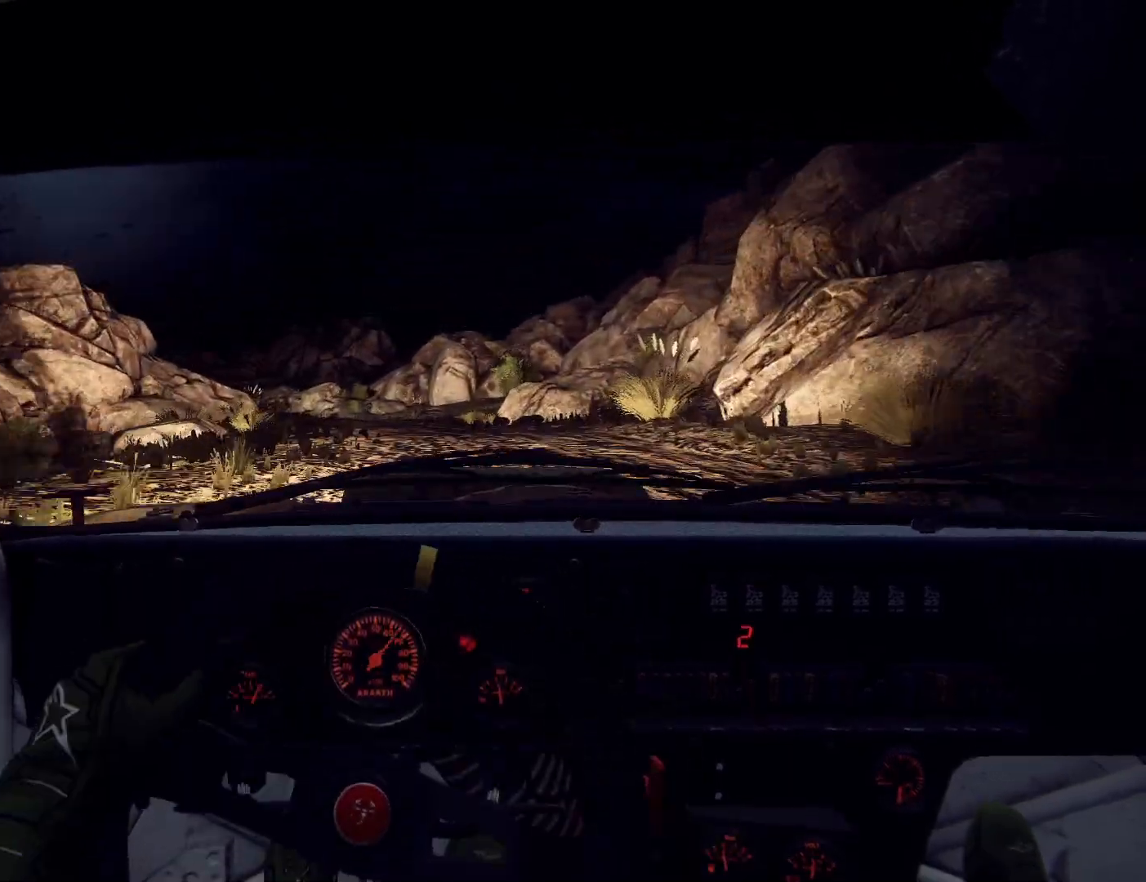
{"buttons": [], "left_stick": "down-left", "right_stick": "up", "events": [[67, "left_stick", "center"], [367, "left_stick", "down-left"]]}
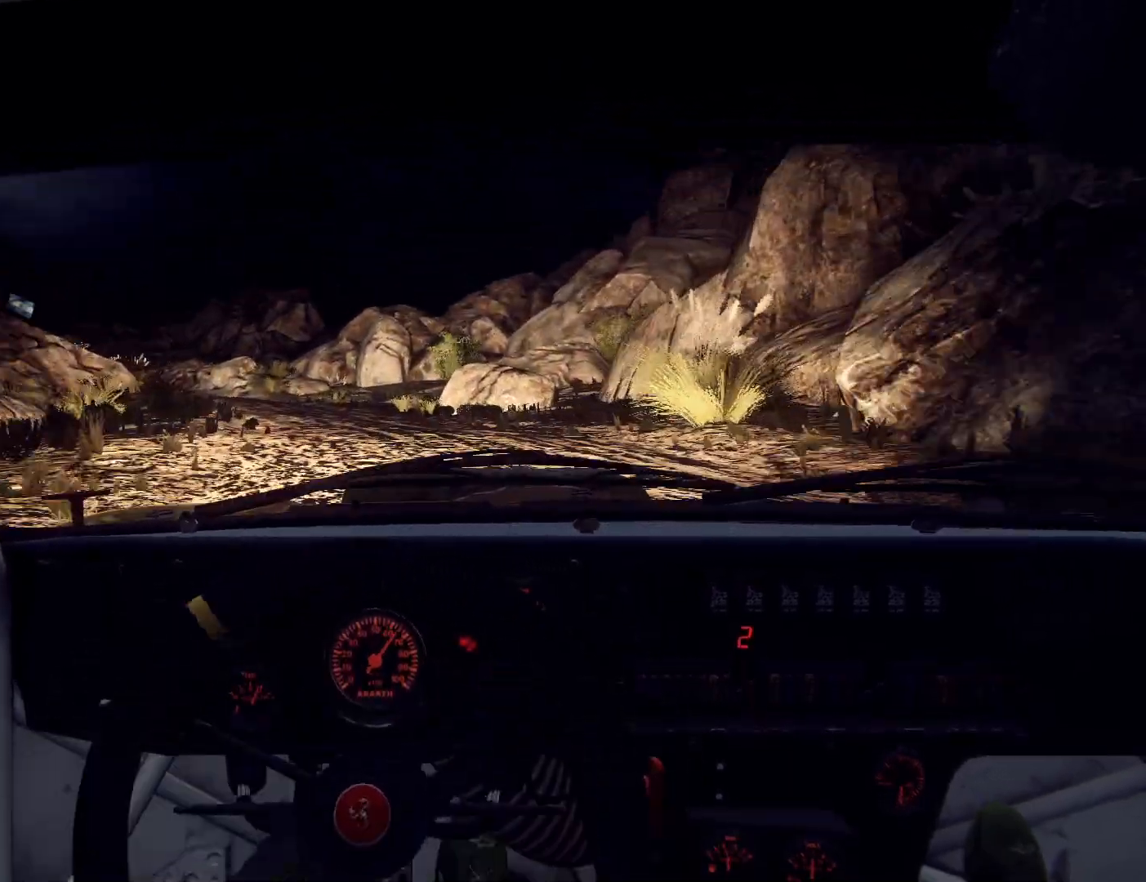
{"buttons": [], "left_stick": "center", "right_stick": "up", "events": [[100, "left_stick", "center"], [267, "left_stick", "down-left"], [500, "left_stick", "center"]]}
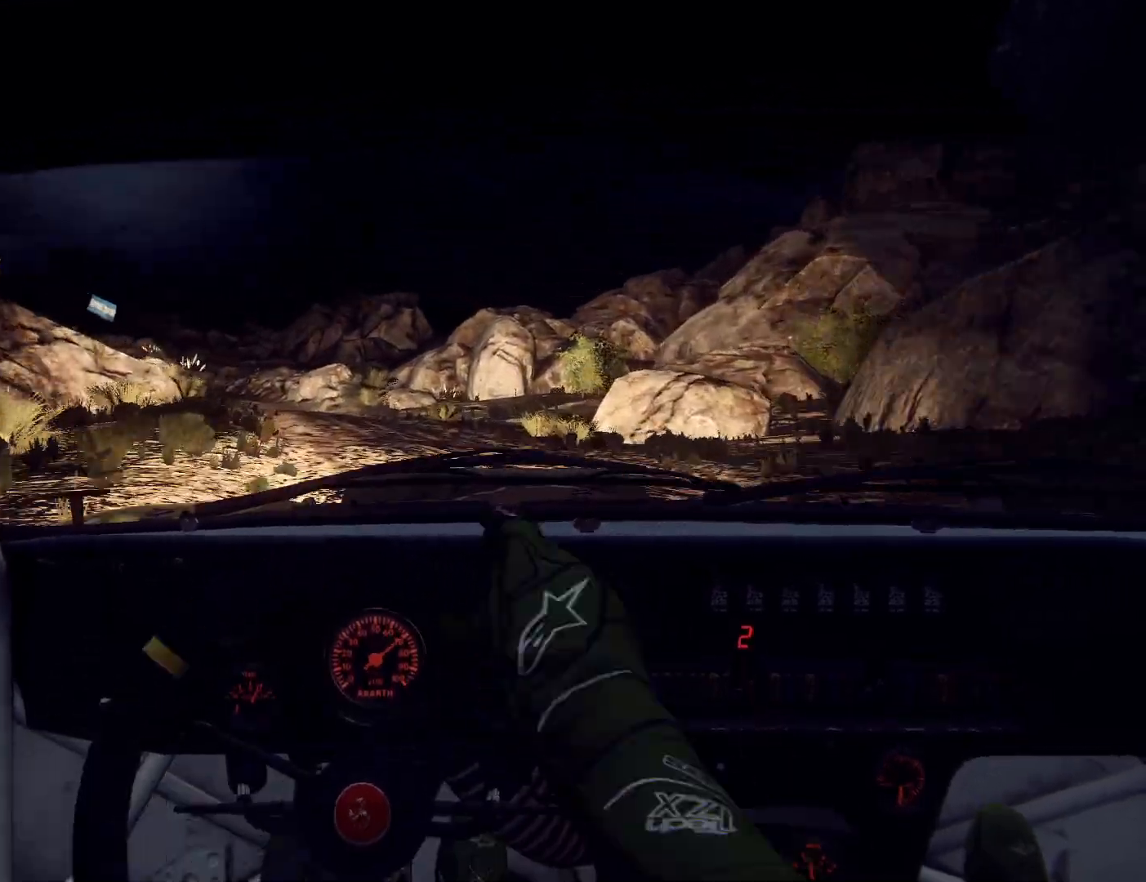
{"buttons": [], "left_stick": "center", "right_stick": "up", "events": [[67, "R1", "down"], [133, "R1", "up"], [300, "left_stick", "right"], [467, "left_stick", "center"]]}
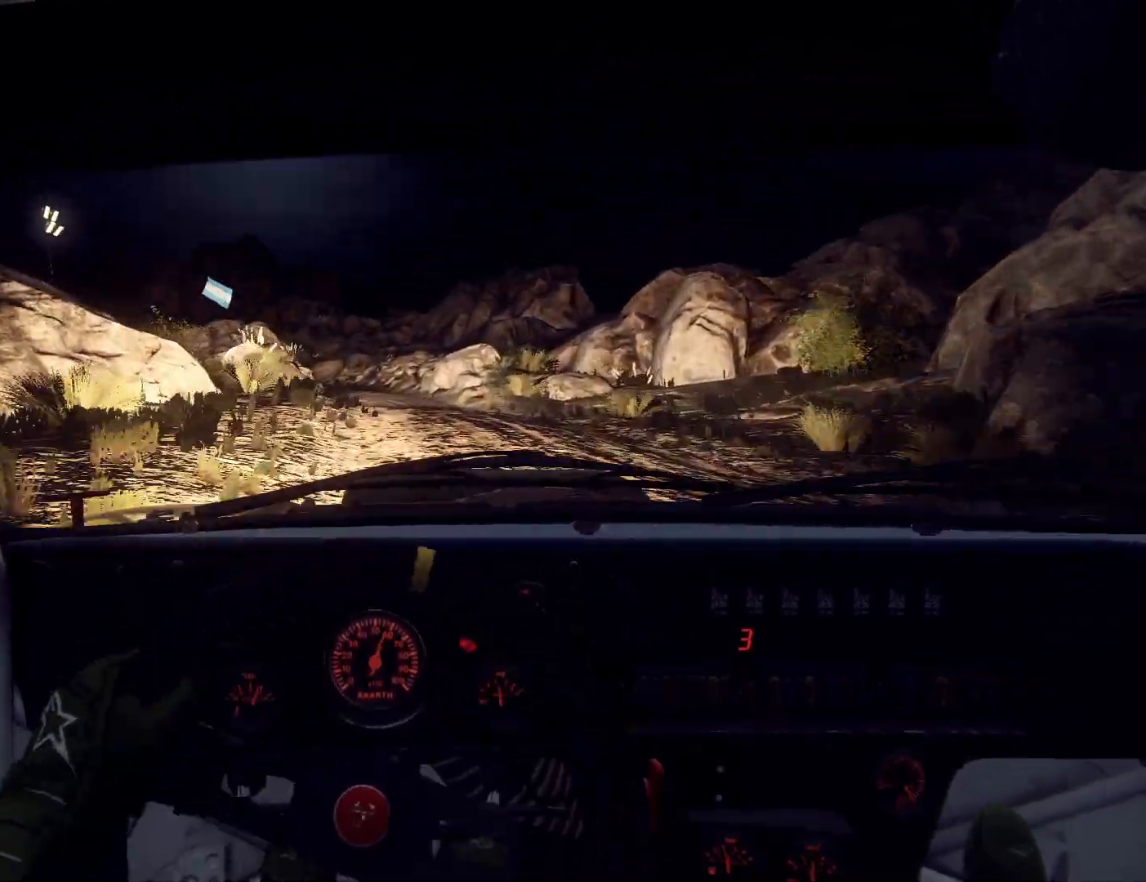
{"buttons": [], "left_stick": "center", "right_stick": "up", "events": [[300, "left_stick", "right"], [467, "left_stick", "center"]]}
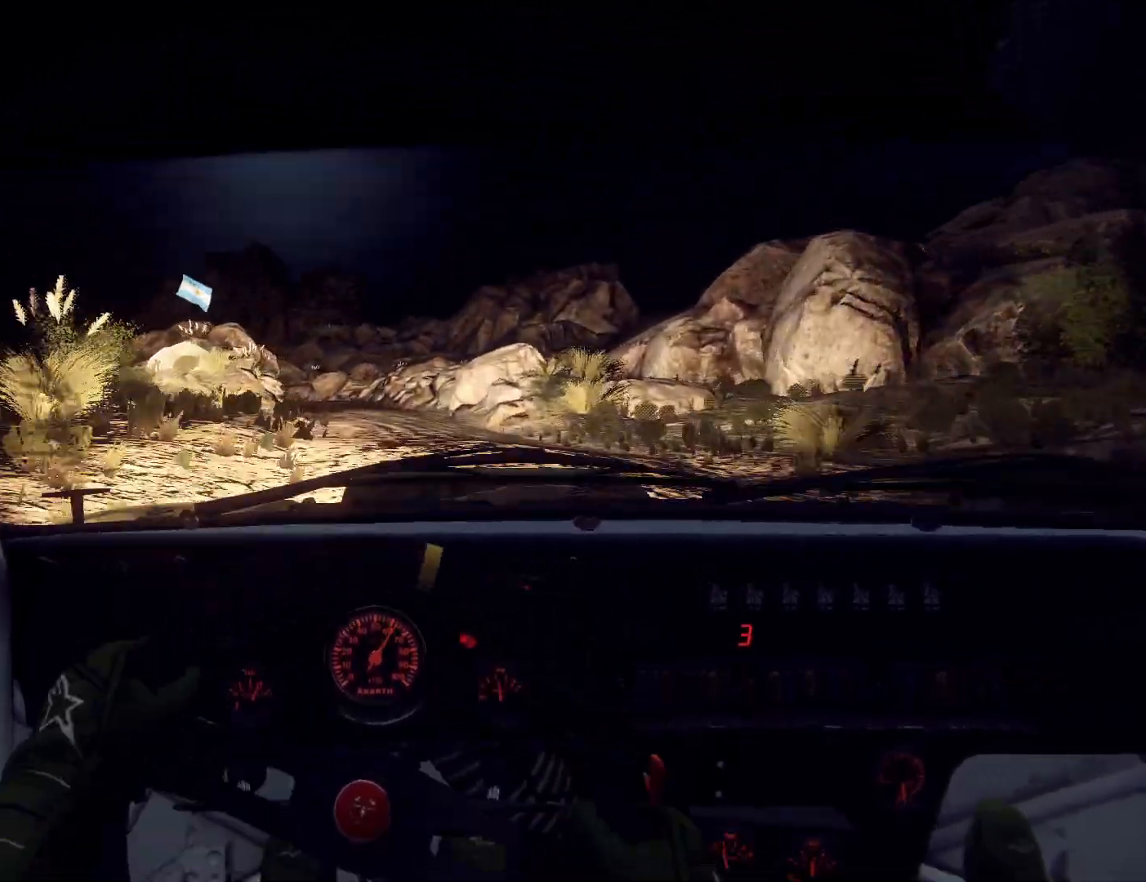
{"buttons": ["L2"], "left_stick": "center", "right_stick": "center", "events": [[100, "left_stick", "down-left"], [300, "L2", "down"], [333, "right_stick", "center"], [400, "L2", "up"], [400, "left_stick", "center"], [500, "L2", "down"]]}
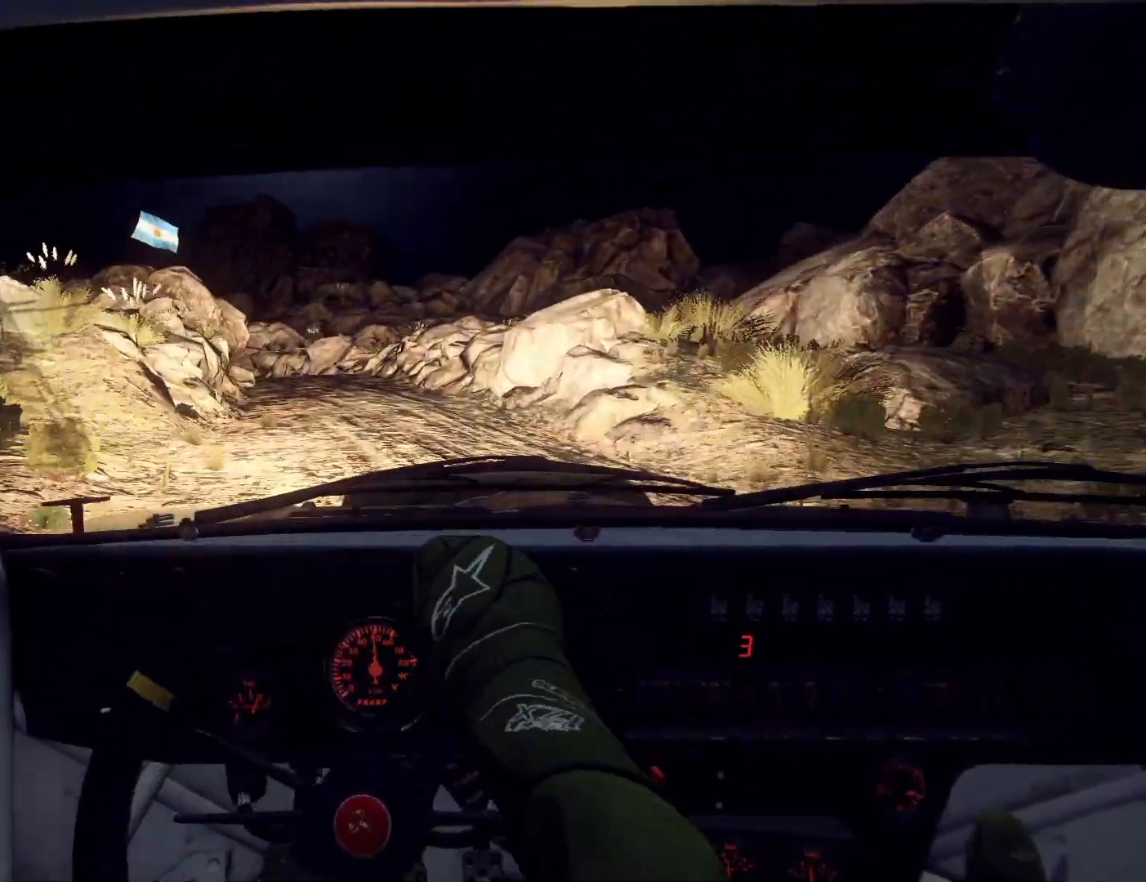
{"buttons": ["L2"], "left_stick": "down-left", "right_stick": "center", "events": [[67, "right_stick", "up"], [133, "L2", "up"], [233, "right_stick", "center"], [267, "L2", "down"], [333, "L1", "down"], [400, "L2", "up"], [400, "left_stick", "down-left"], [467, "L1", "up"], [500, "L2", "down"]]}
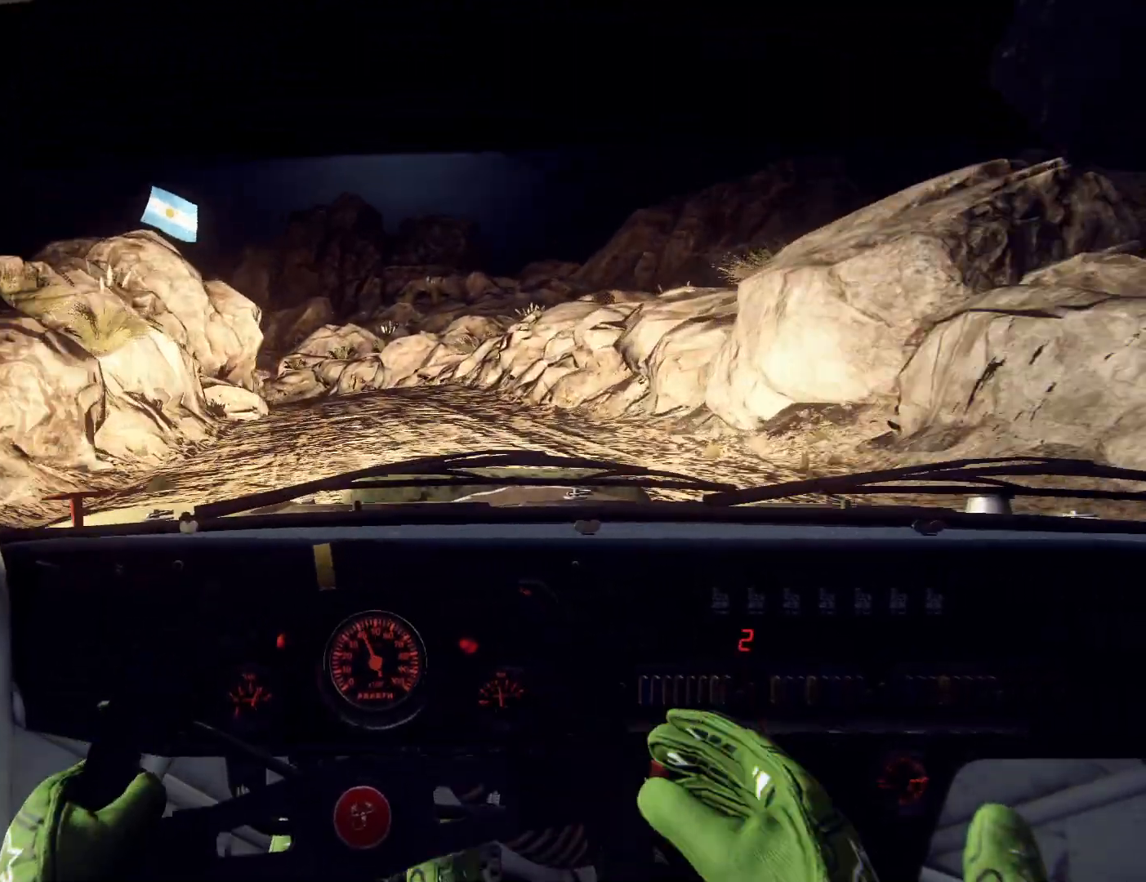
{"buttons": [], "left_stick": "down-left", "right_stick": "center", "events": [[133, "L2", "up"], [167, "left_stick", "center"], [267, "L2", "down"], [267, "right_stick", "up"], [300, "left_stick", "left"], [367, "left_stick", "down-left"], [433, "L2", "up"], [433, "right_stick", "center"]]}
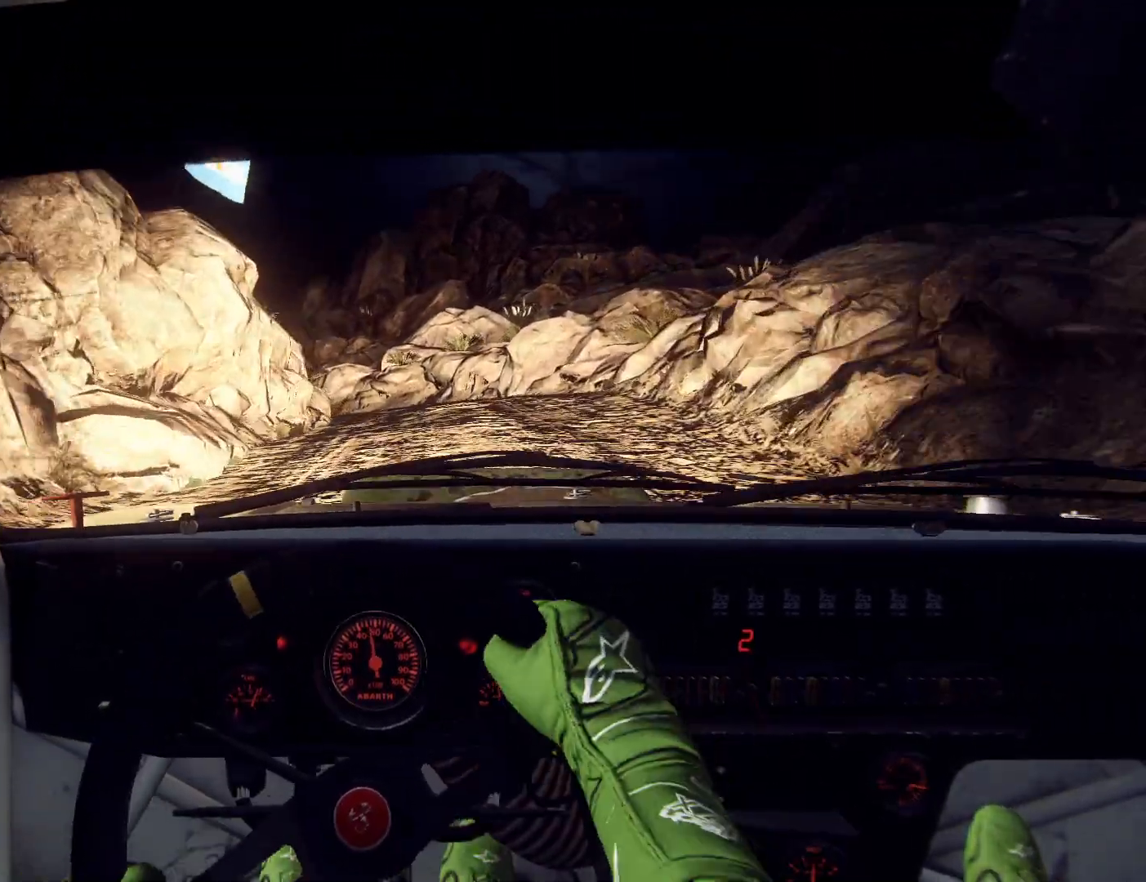
{"buttons": ["L2"], "left_stick": "right", "right_stick": "center", "events": [[33, "left_stick", "center"], [67, "L2", "down"], [200, "right_stick", "up"], [233, "L2", "up"], [333, "right_stick", "center"], [500, "L2", "down"], [500, "left_stick", "right"]]}
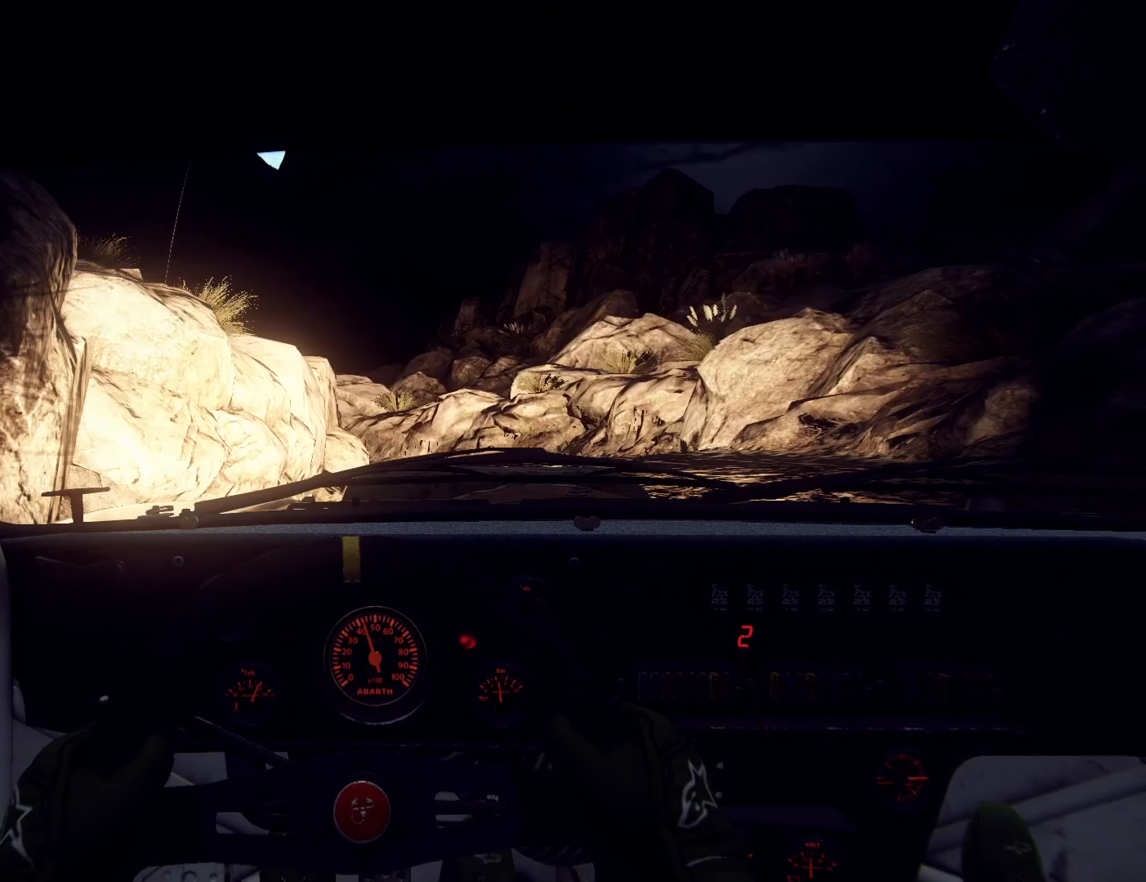
{"buttons": [], "left_stick": "left", "right_stick": "center", "events": [[33, "L2", "up"], [33, "right_stick", "up"], [167, "left_stick", "center"], [167, "right_stick", "center"], [233, "L2", "down"], [233, "left_stick", "left"], [300, "L2", "up"], [300, "R2", "down"], [500, "R2", "up"]]}
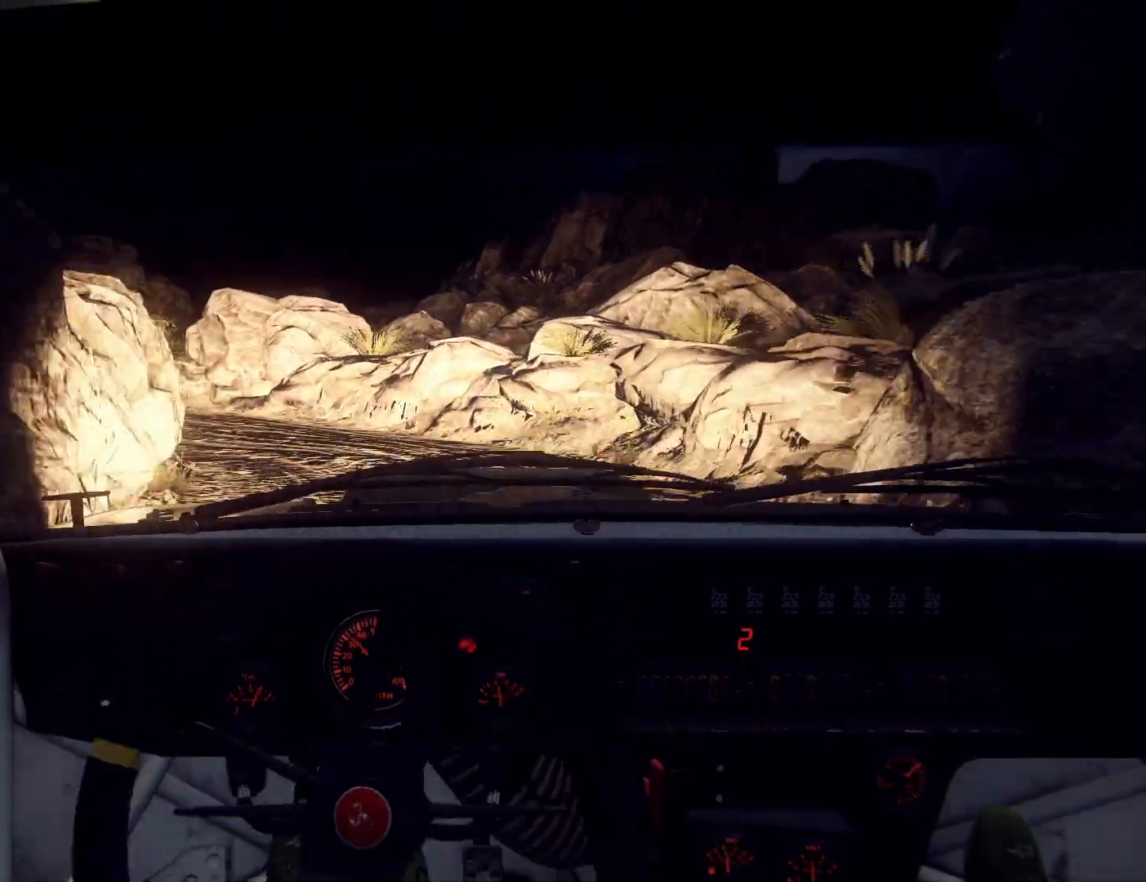
{"buttons": [], "left_stick": "right", "right_stick": "center", "events": [[133, "L1", "down"], [200, "L1", "up"], [200, "left_stick", "center"], [300, "right_stick", "up"], [400, "left_stick", "down-right"], [433, "right_stick", "center"], [500, "left_stick", "right"]]}
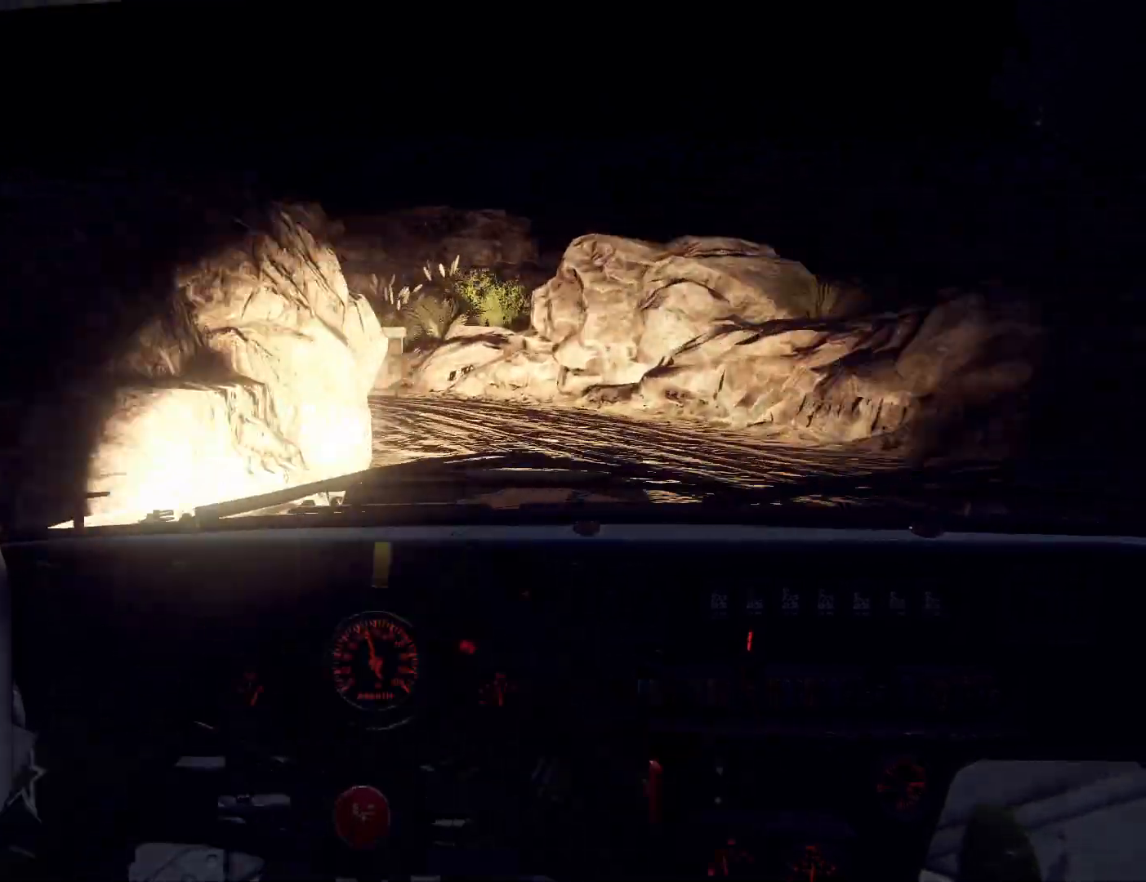
{"buttons": ["R2"], "left_stick": "left", "right_stick": "center", "events": [[200, "left_stick", "center"], [233, "right_stick", "up"], [300, "left_stick", "left"], [333, "right_stick", "center"], [400, "R2", "down"]]}
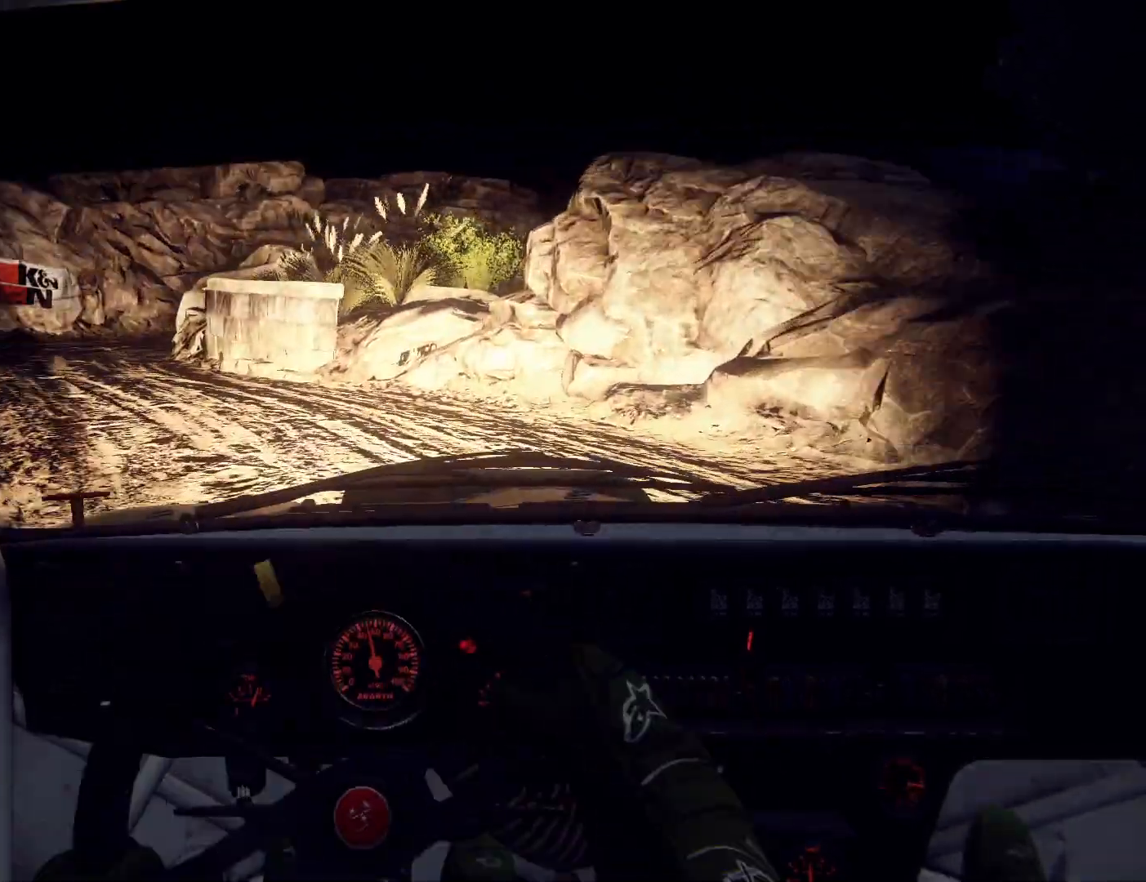
{"buttons": [], "left_stick": "center", "right_stick": "up", "events": [[233, "R2", "up"], [400, "left_stick", "center"], [400, "right_stick", "up"]]}
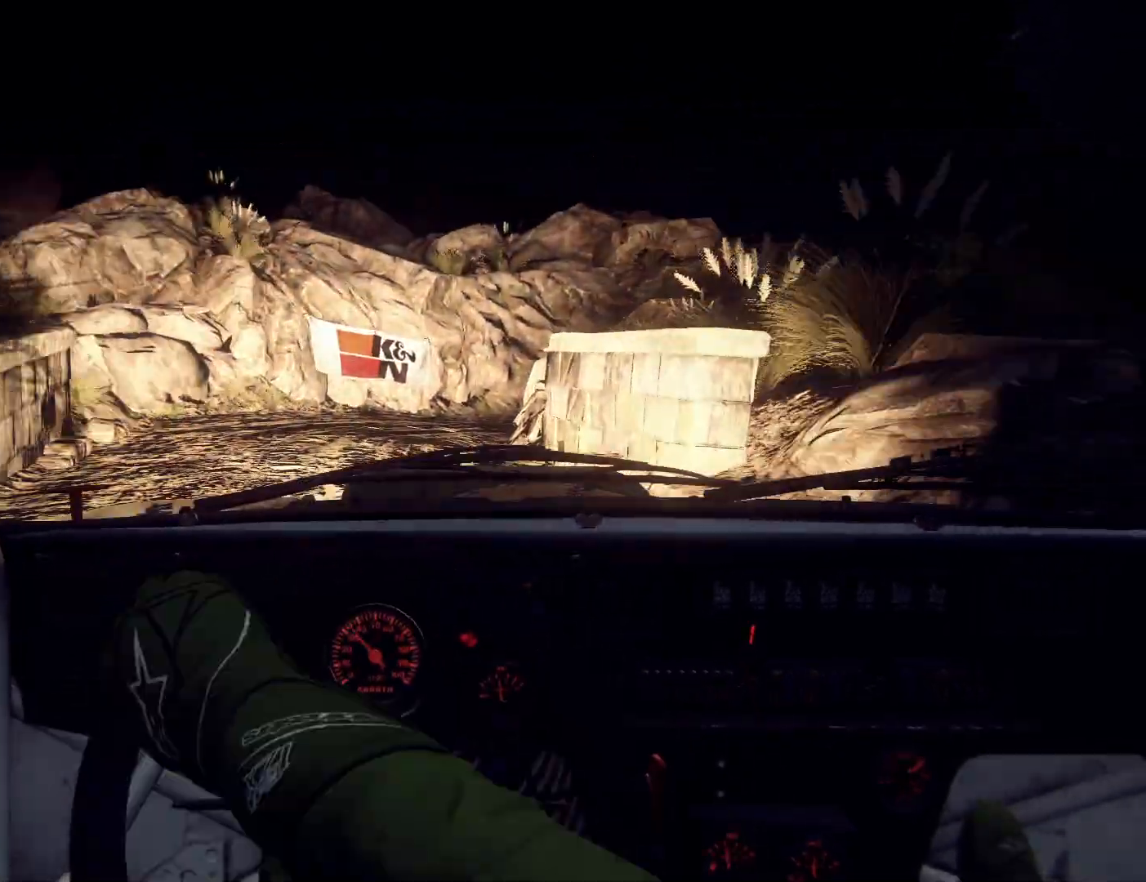
{"buttons": [], "left_stick": "center", "right_stick": "up", "events": [[33, "left_stick", "right"], [467, "left_stick", "center"]]}
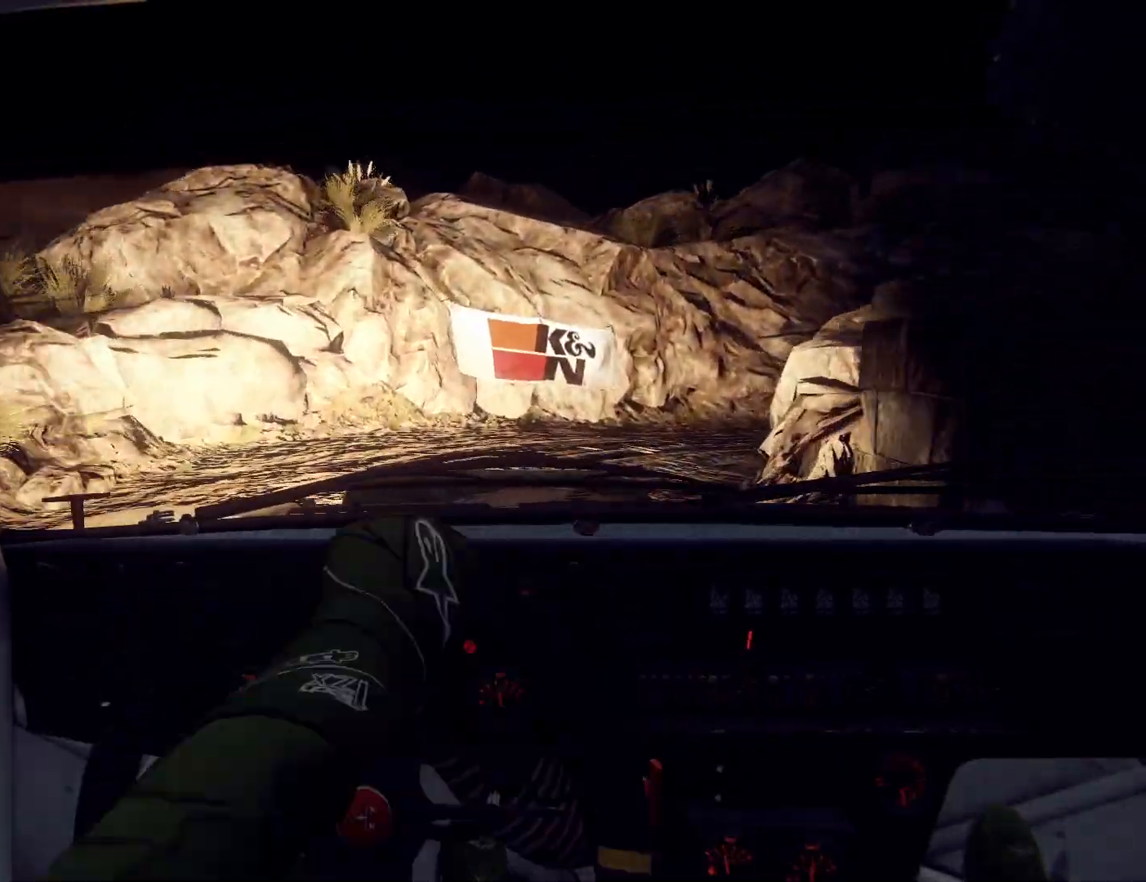
{"buttons": [], "left_stick": "right", "right_stick": "center", "events": [[67, "left_stick", "right"], [133, "right_stick", "center"]]}
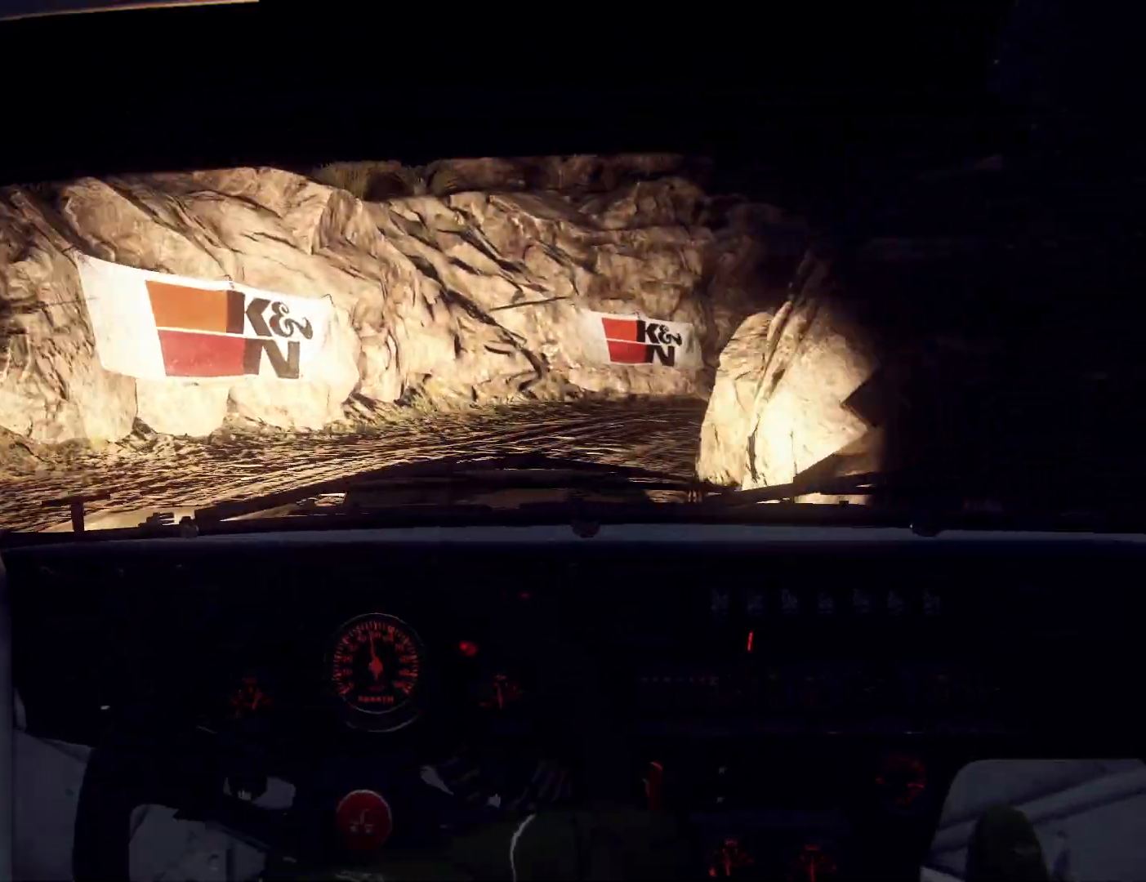
{"buttons": [], "left_stick": "center", "right_stick": "center", "events": [[100, "left_stick", "center"], [167, "left_stick", "down-left"], [267, "right_stick", "up"], [400, "left_stick", "center"], [400, "right_stick", "center"]]}
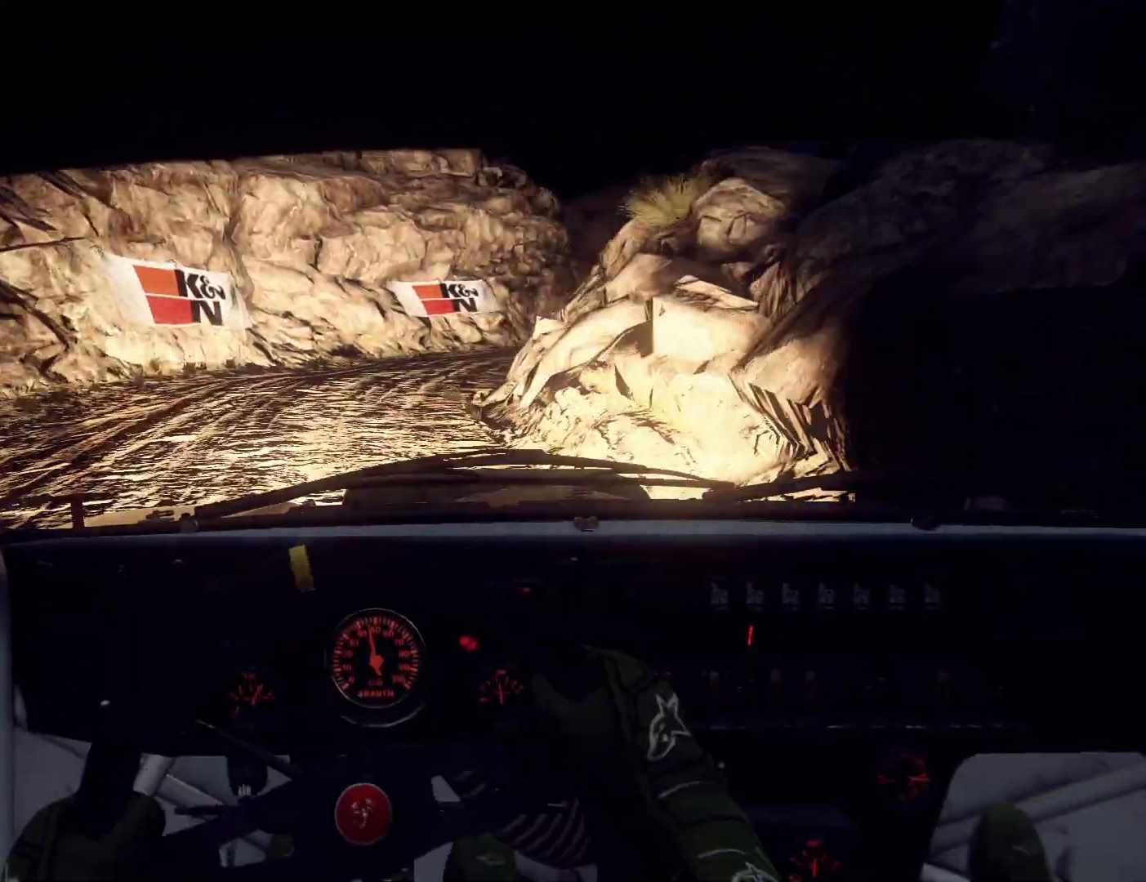
{"buttons": [], "left_stick": "center", "right_stick": "up-left", "events": [[100, "left_stick", "down-left"], [100, "right_stick", "up"], [333, "right_stick", "up-left"], [500, "left_stick", "center"]]}
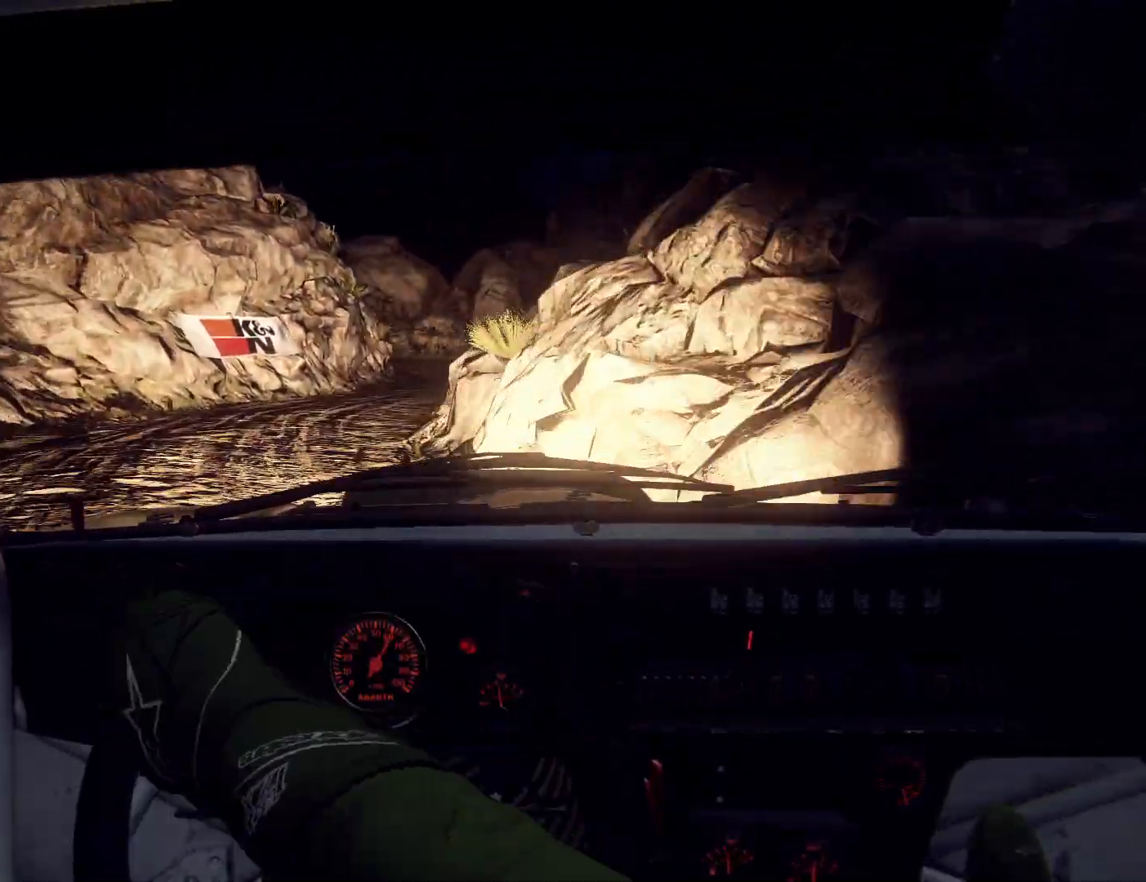
{"buttons": [], "left_stick": "center", "right_stick": "up", "events": [[100, "right_stick", "center"], [233, "left_stick", "right"], [233, "right_stick", "up"], [433, "left_stick", "center"]]}
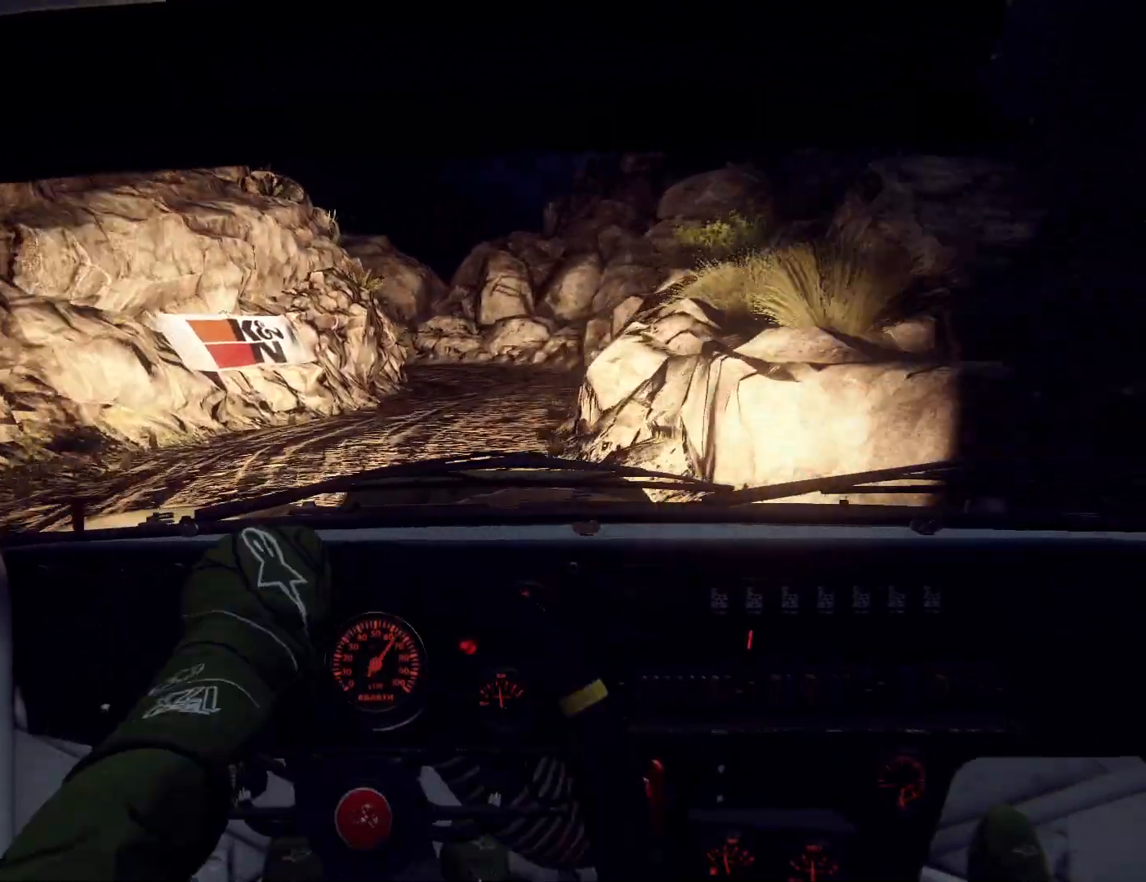
{"buttons": [], "left_stick": "center", "right_stick": "up", "events": [[167, "left_stick", "right"], [333, "R1", "down"], [333, "left_stick", "center"], [433, "R1", "up"]]}
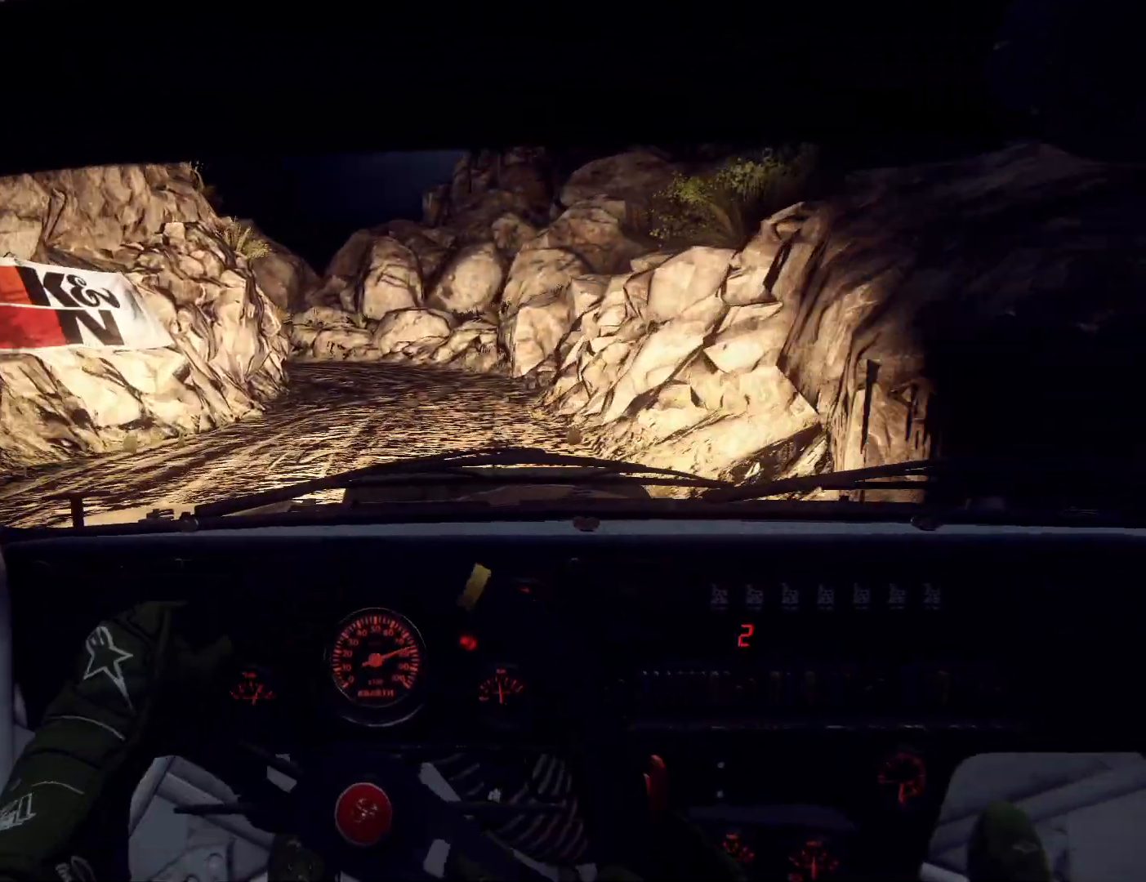
{"buttons": [], "left_stick": "center", "right_stick": "up", "events": [[133, "left_stick", "left"], [200, "left_stick", "down-left"], [300, "left_stick", "center"]]}
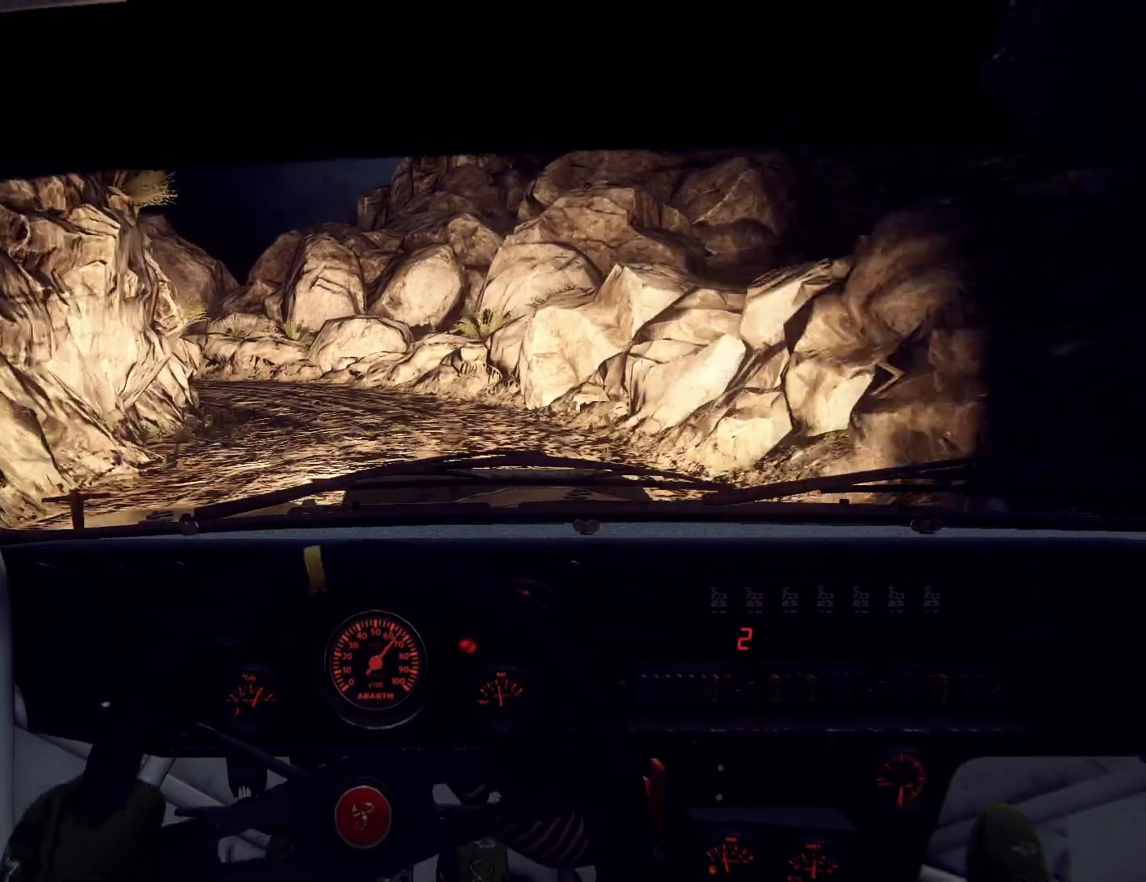
{"buttons": ["L2"], "left_stick": "down-left", "right_stick": "center", "events": [[133, "left_stick", "down-left"], [367, "L2", "down"], [433, "right_stick", "center"]]}
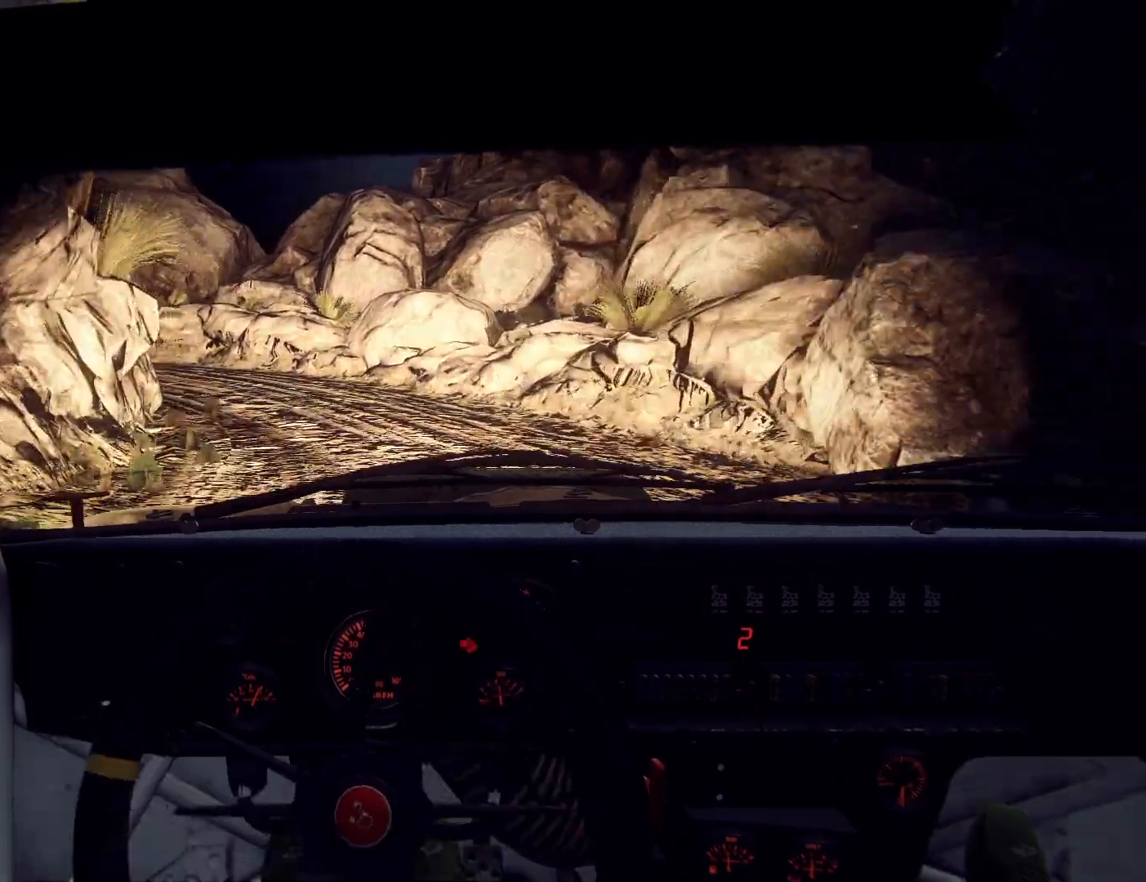
{"buttons": [], "left_stick": "down-left", "right_stick": "center", "events": [[67, "L2", "up"], [133, "left_stick", "center"], [167, "L2", "down"], [200, "left_stick", "left"], [300, "left_stick", "down-left"], [300, "right_stick", "up"], [367, "L2", "up"], [367, "right_stick", "center"]]}
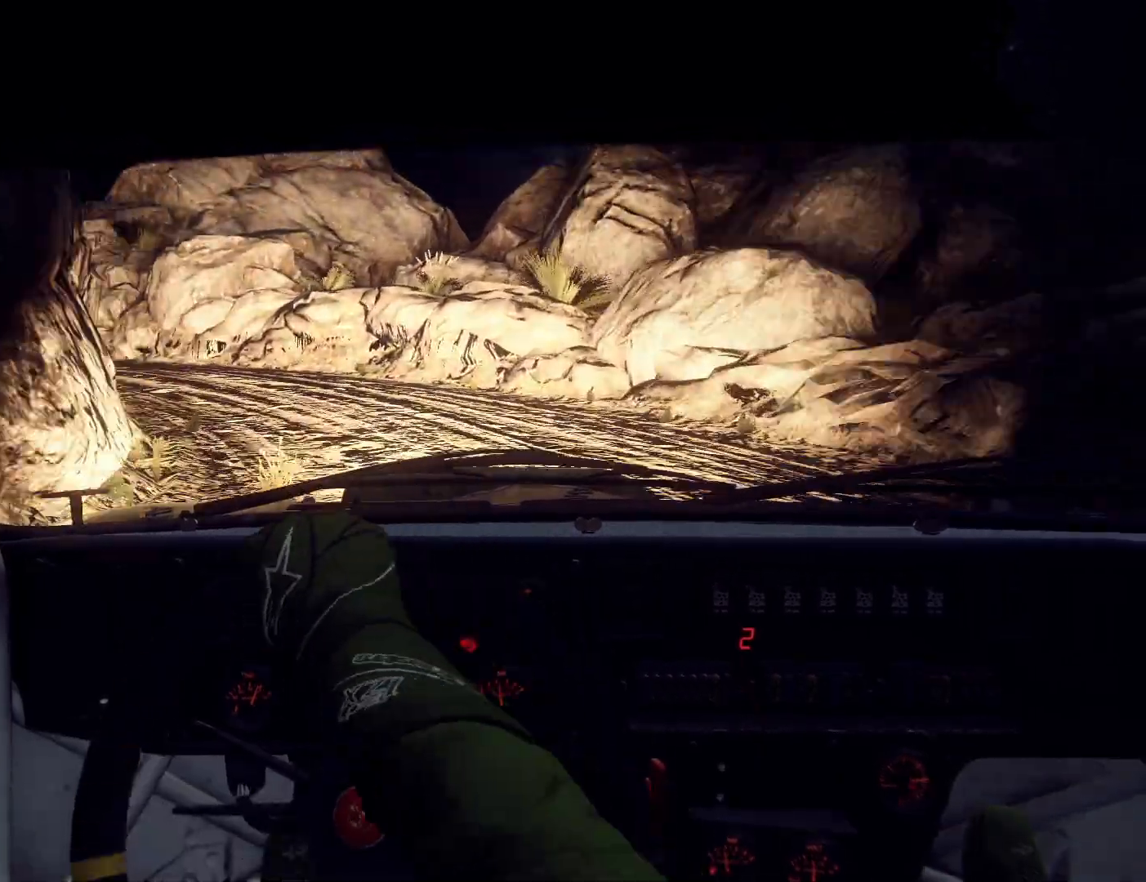
{"buttons": [], "left_stick": "center", "right_stick": "center", "events": [[100, "left_stick", "center"], [233, "left_stick", "left"], [367, "left_stick", "center"]]}